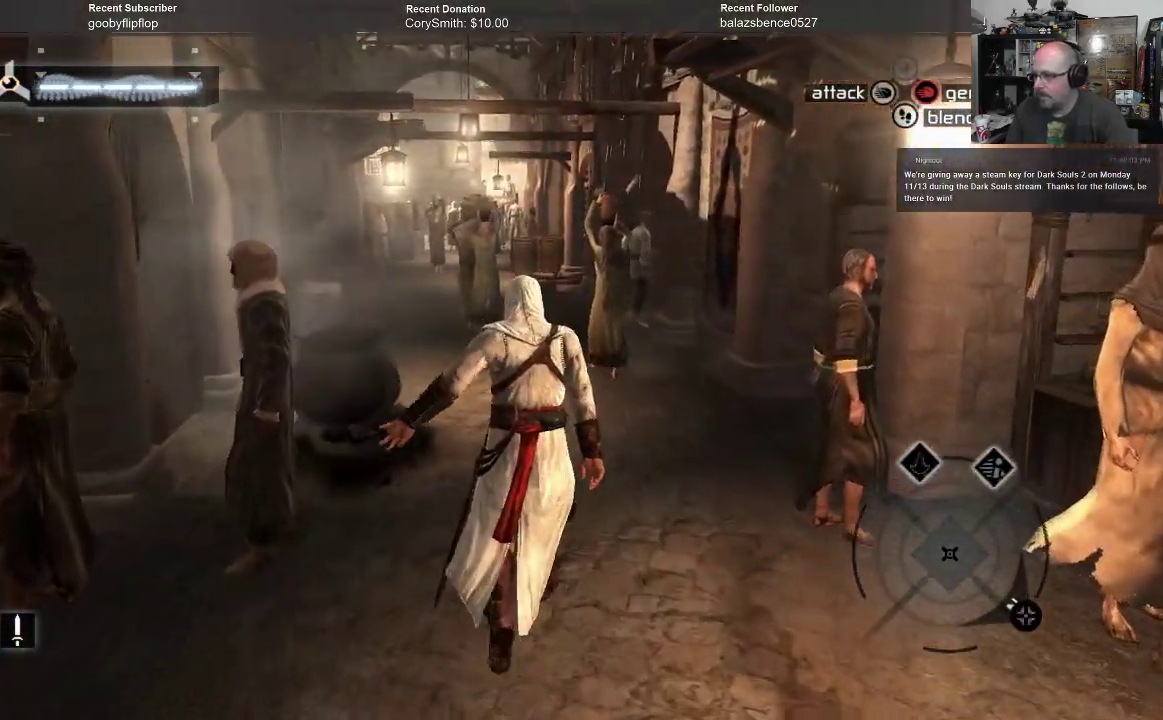
Gameplay with a controller (Xbox layout); each line is a JSON object with the inputs held at the frame after it. "events" lists button and stick changes between this image and that frame as [ms after this image, input, new state], when the widget could be followed in between. Not read: Z.
{"buttons": ["B"], "left_stick": "up", "right_stick": "center", "events": []}
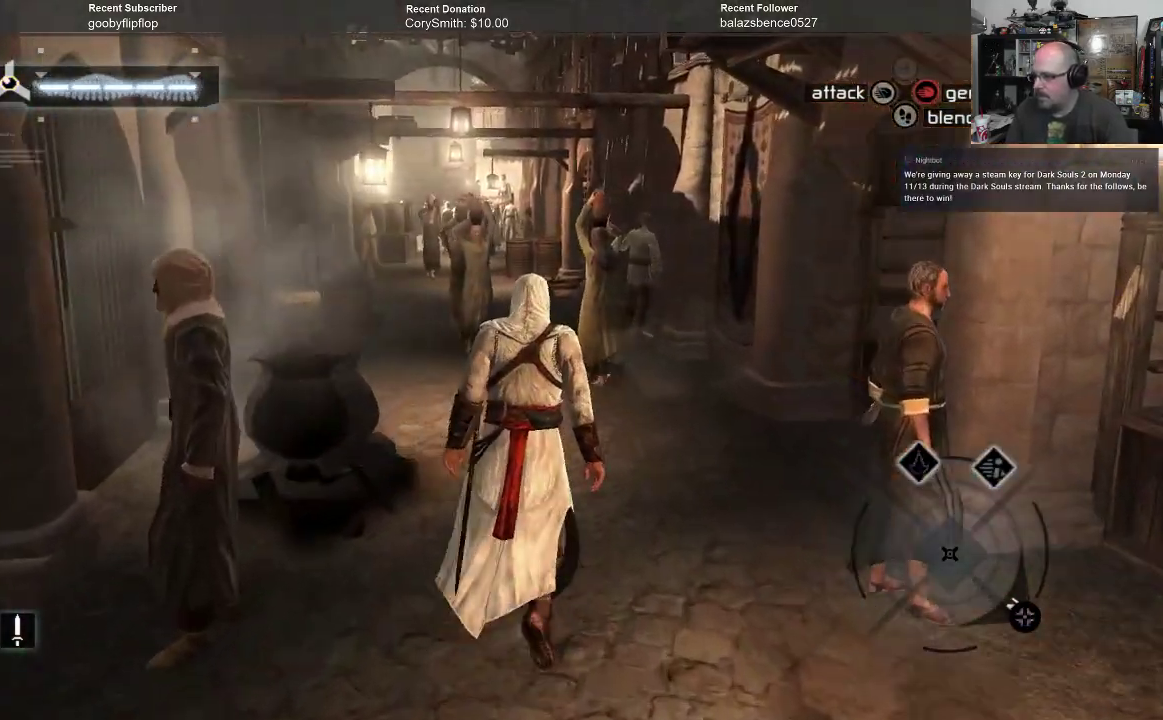
{"buttons": ["B"], "left_stick": "up", "right_stick": "center", "events": []}
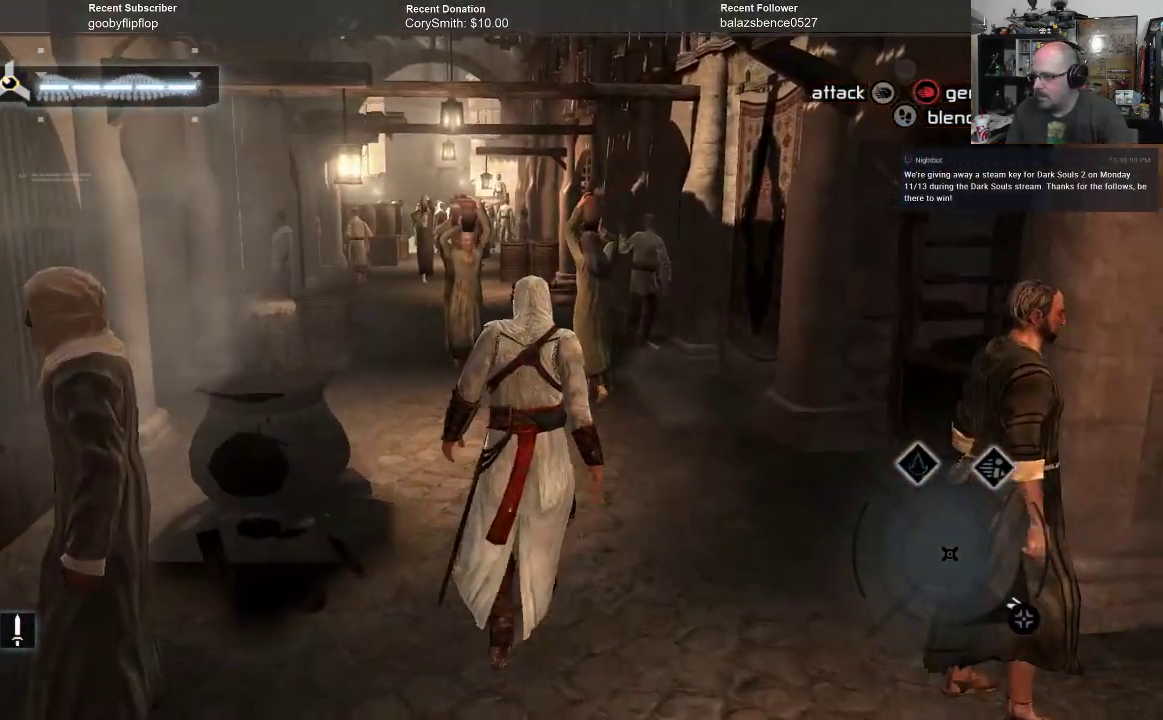
{"buttons": ["B"], "left_stick": "up", "right_stick": "center", "events": []}
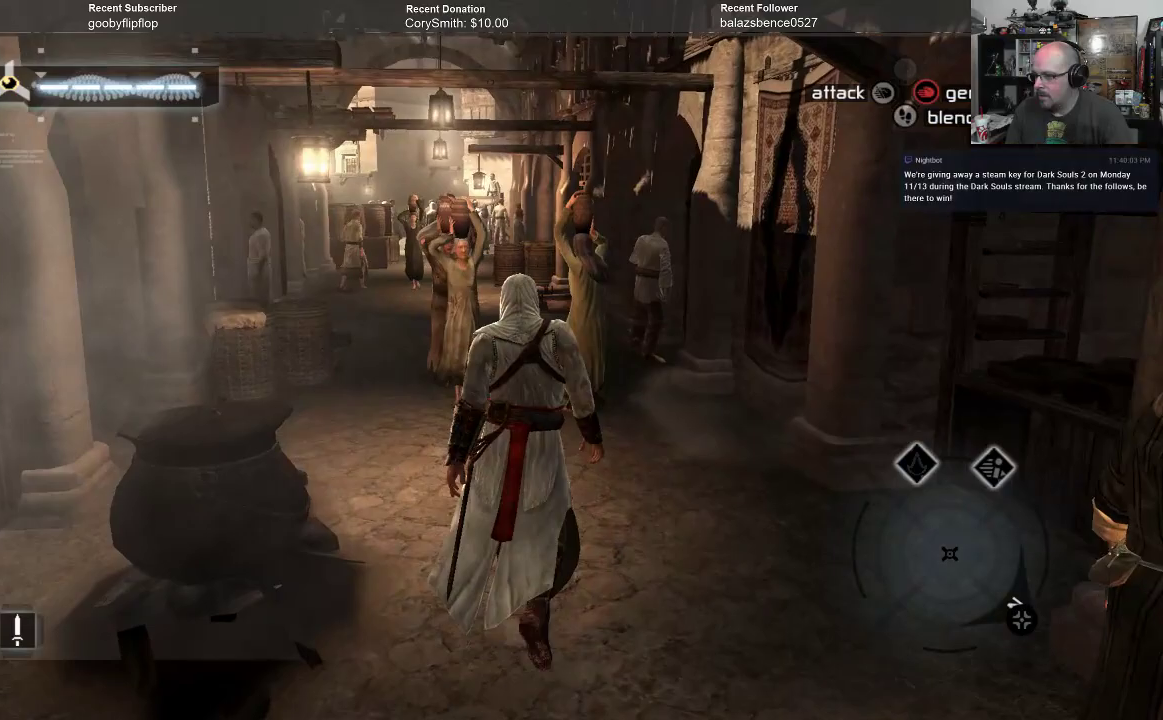
{"buttons": ["B"], "left_stick": "up", "right_stick": "center", "events": []}
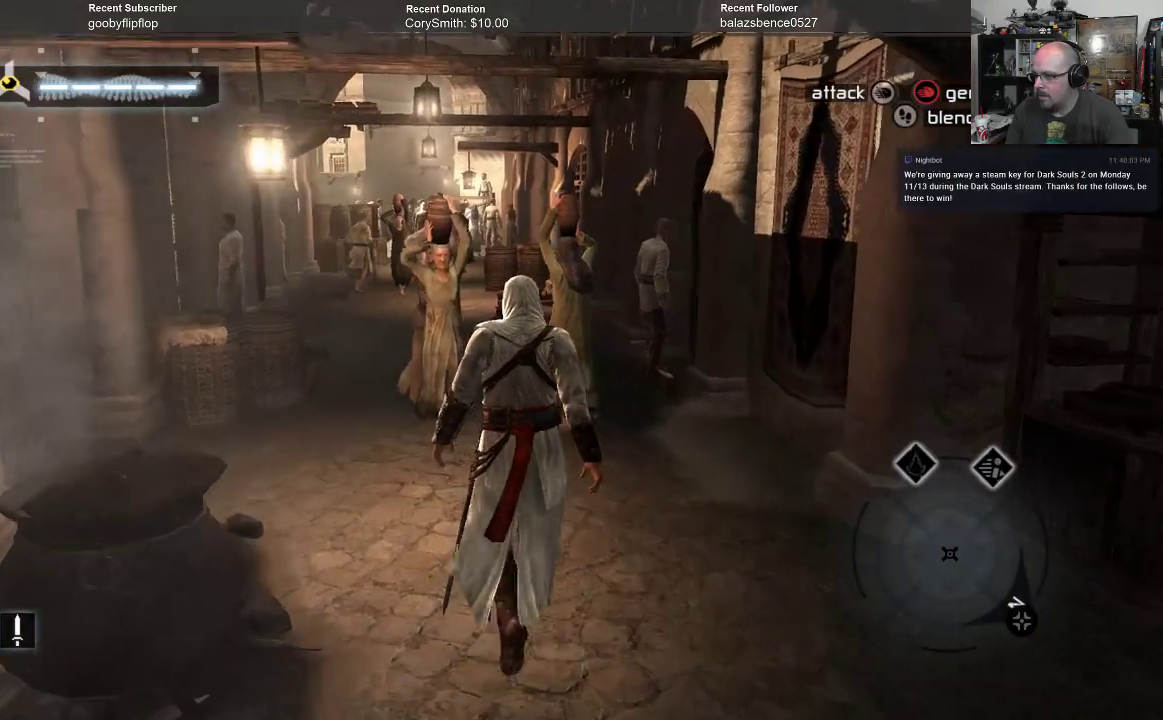
{"buttons": ["B"], "left_stick": "up", "right_stick": "center", "events": []}
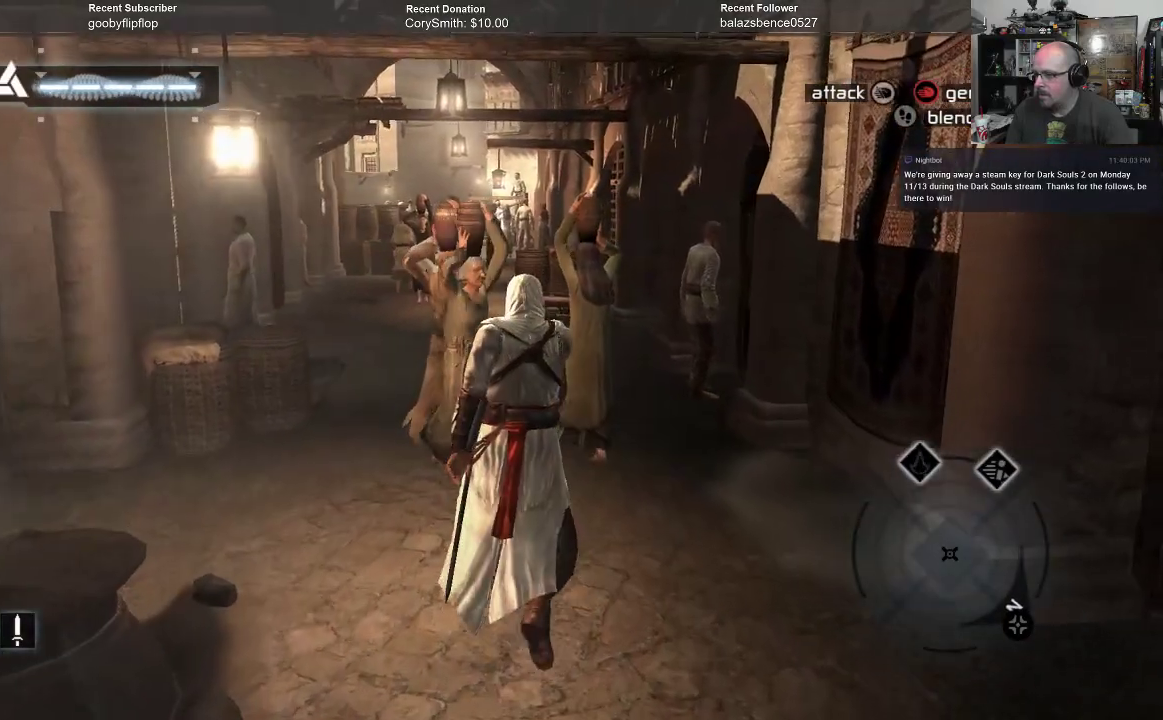
{"buttons": ["B"], "left_stick": "up", "right_stick": "center", "events": []}
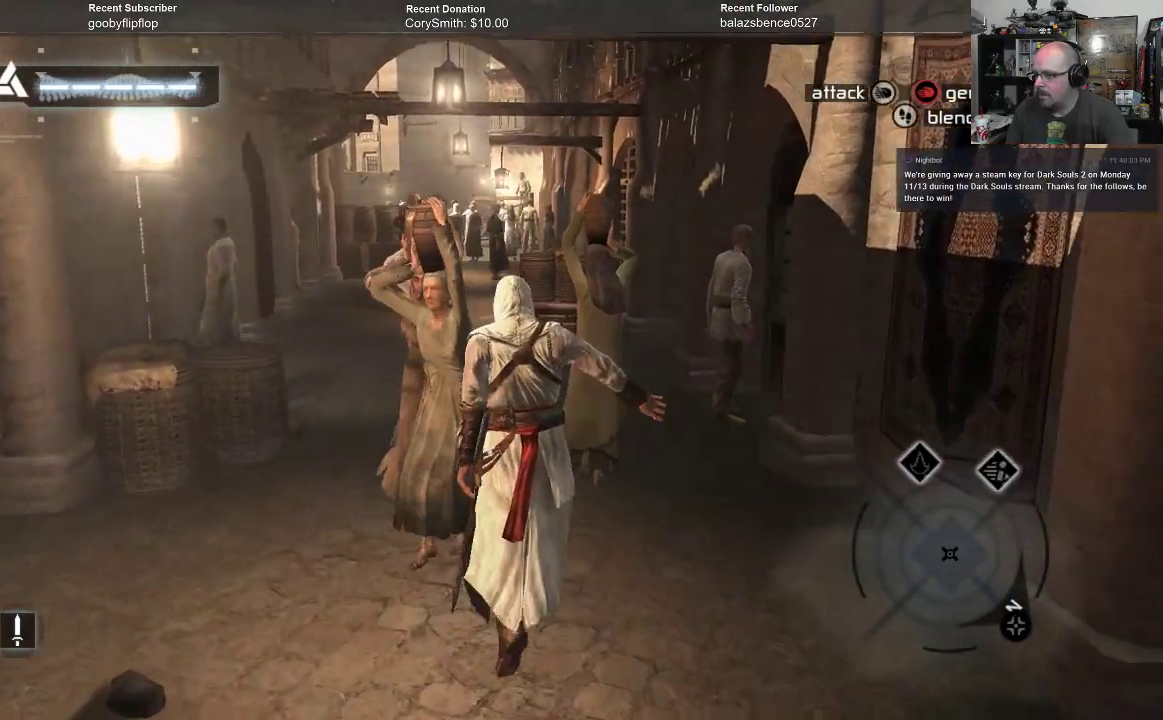
{"buttons": ["B"], "left_stick": "up", "right_stick": "center", "events": []}
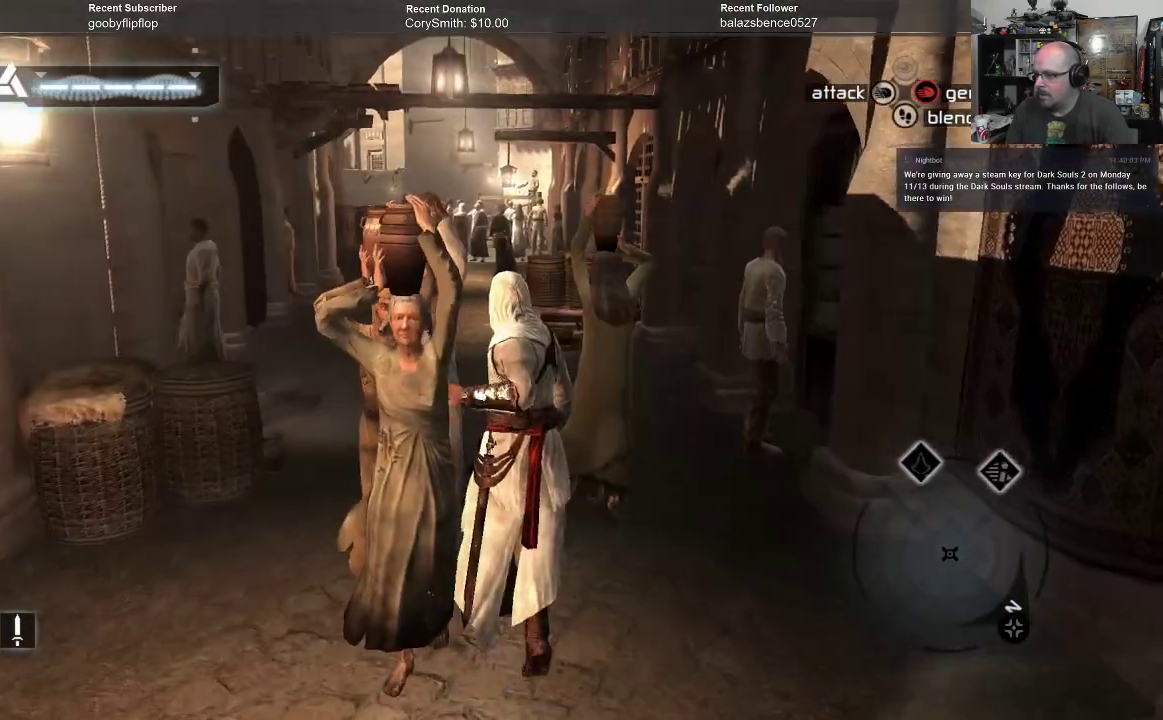
{"buttons": ["B"], "left_stick": "up", "right_stick": "center", "events": []}
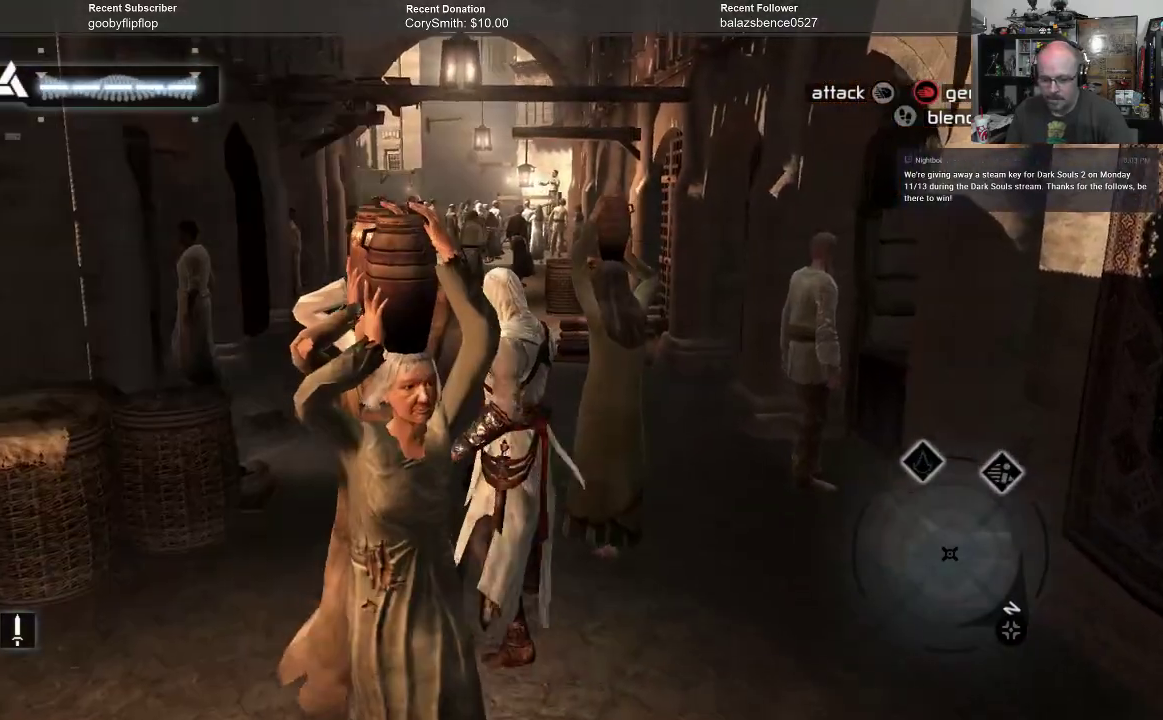
{"buttons": ["B"], "left_stick": "up", "right_stick": "center", "events": []}
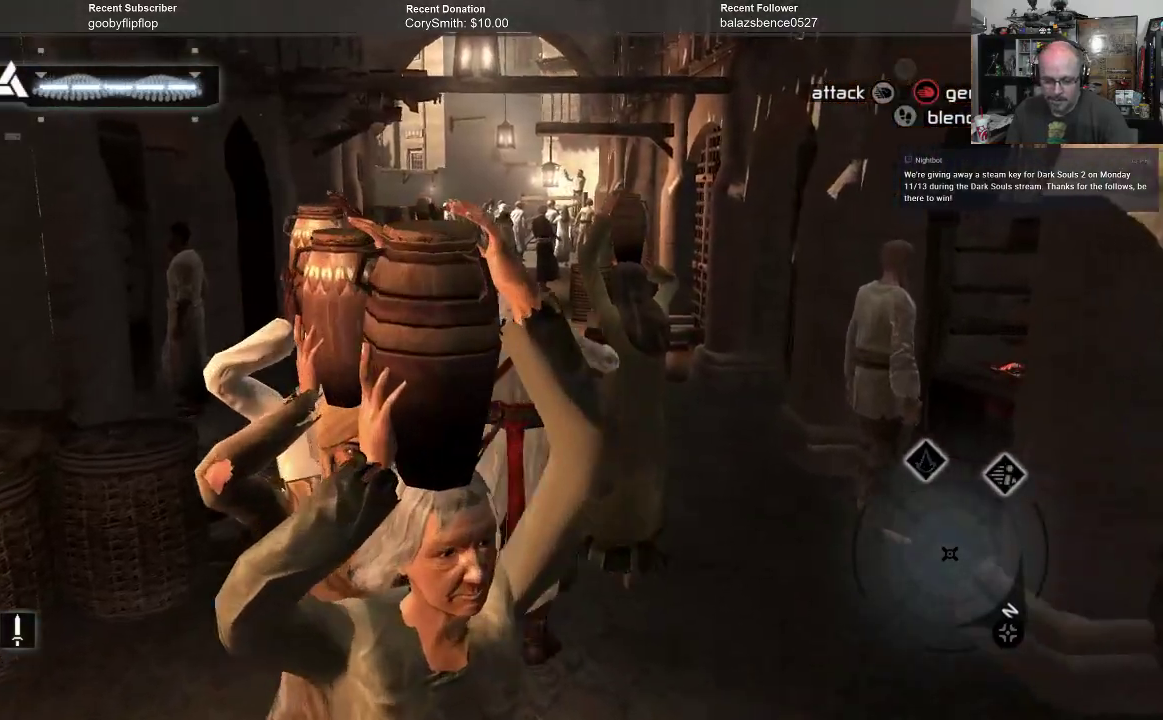
{"buttons": ["B"], "left_stick": "up", "right_stick": "center", "events": []}
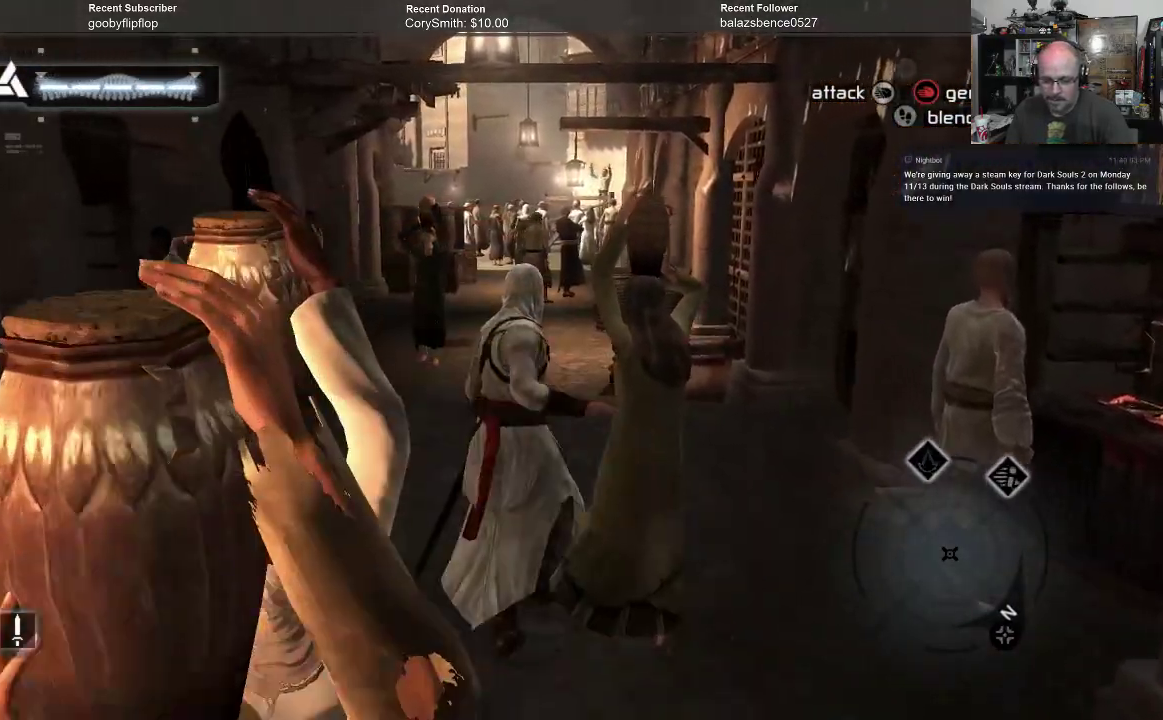
{"buttons": ["B"], "left_stick": "up", "right_stick": "center", "events": []}
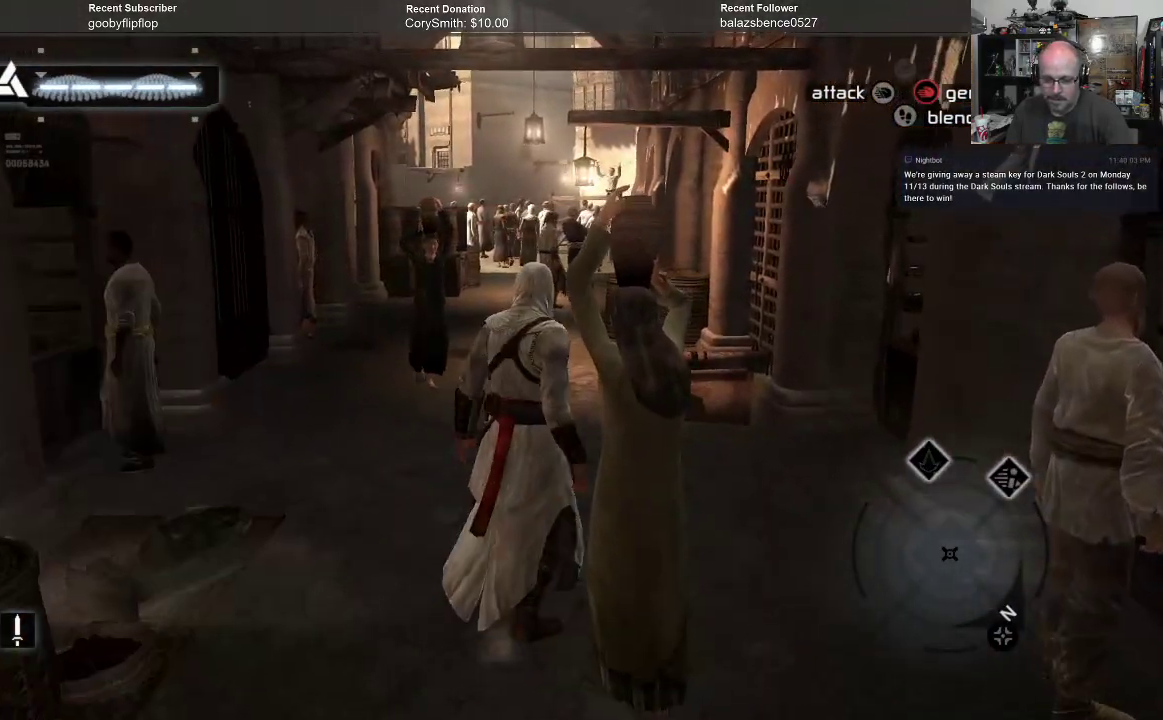
{"buttons": ["B"], "left_stick": "up", "right_stick": "center", "events": []}
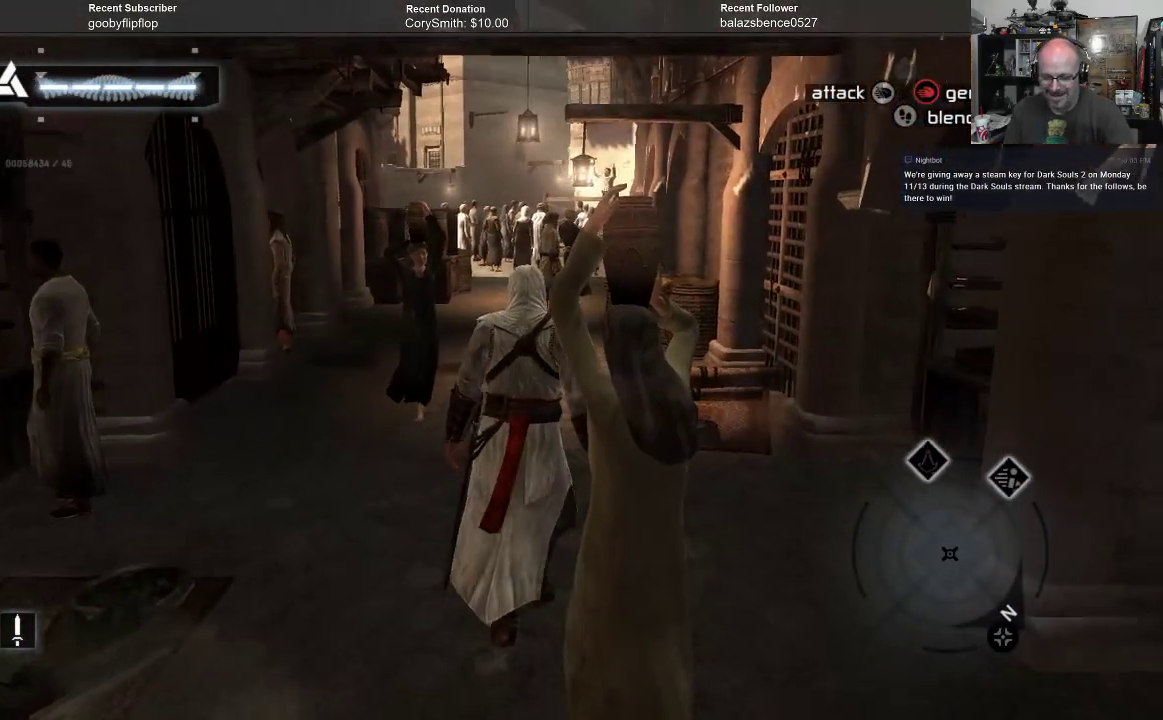
{"buttons": ["B"], "left_stick": "up", "right_stick": "center", "events": []}
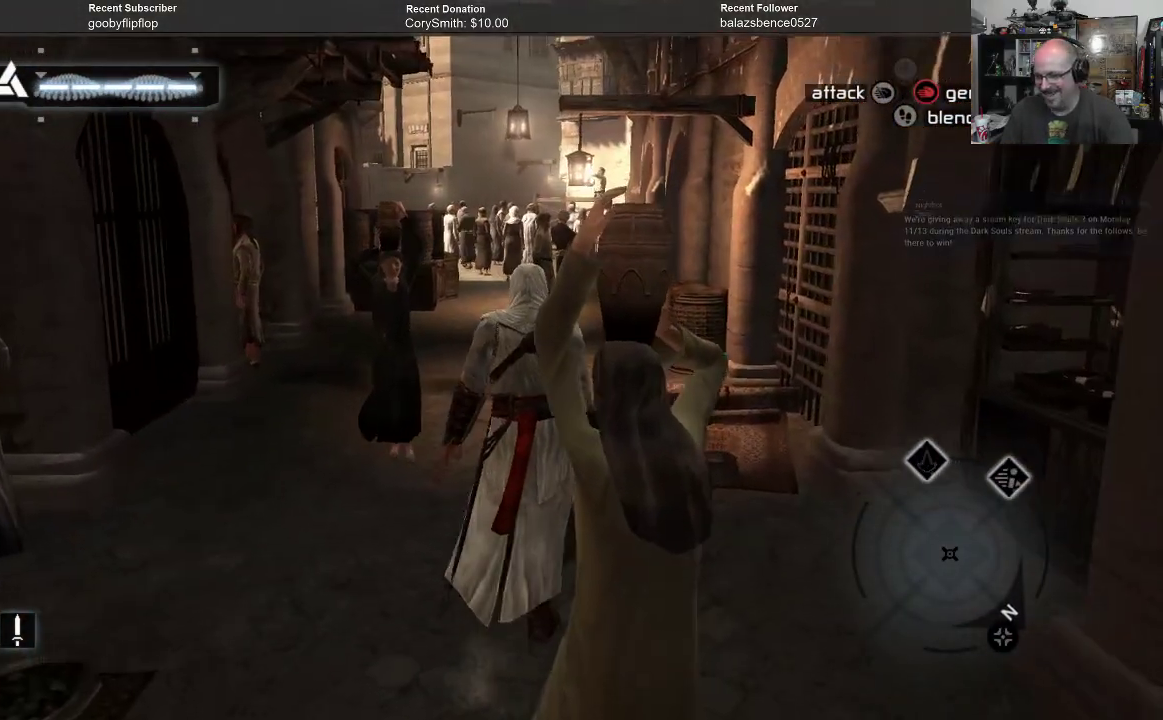
{"buttons": ["B"], "left_stick": "up", "right_stick": "center", "events": []}
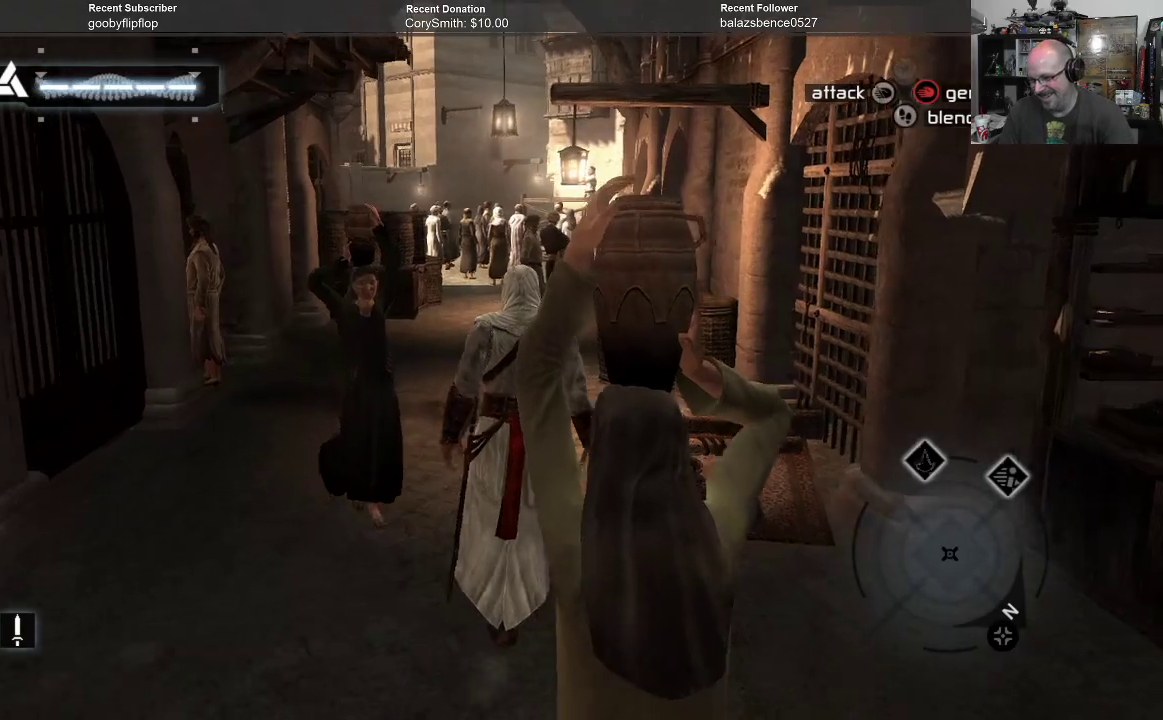
{"buttons": ["B"], "left_stick": "up", "right_stick": "center", "events": []}
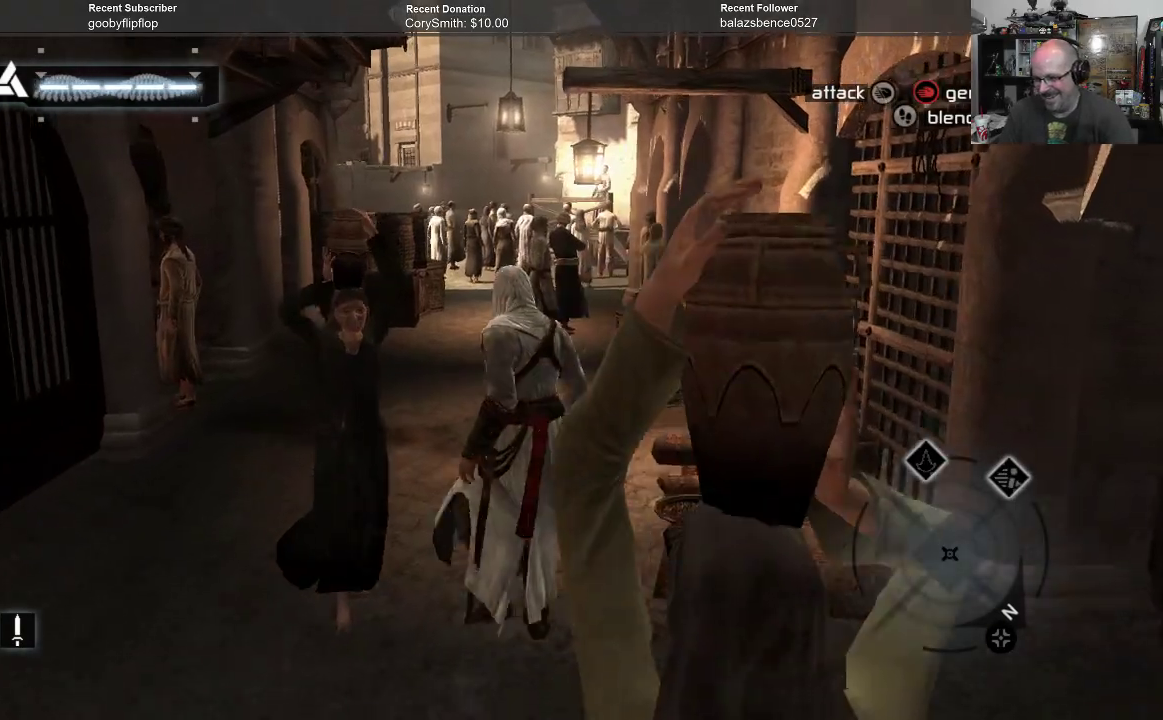
{"buttons": ["B"], "left_stick": "up", "right_stick": "center", "events": []}
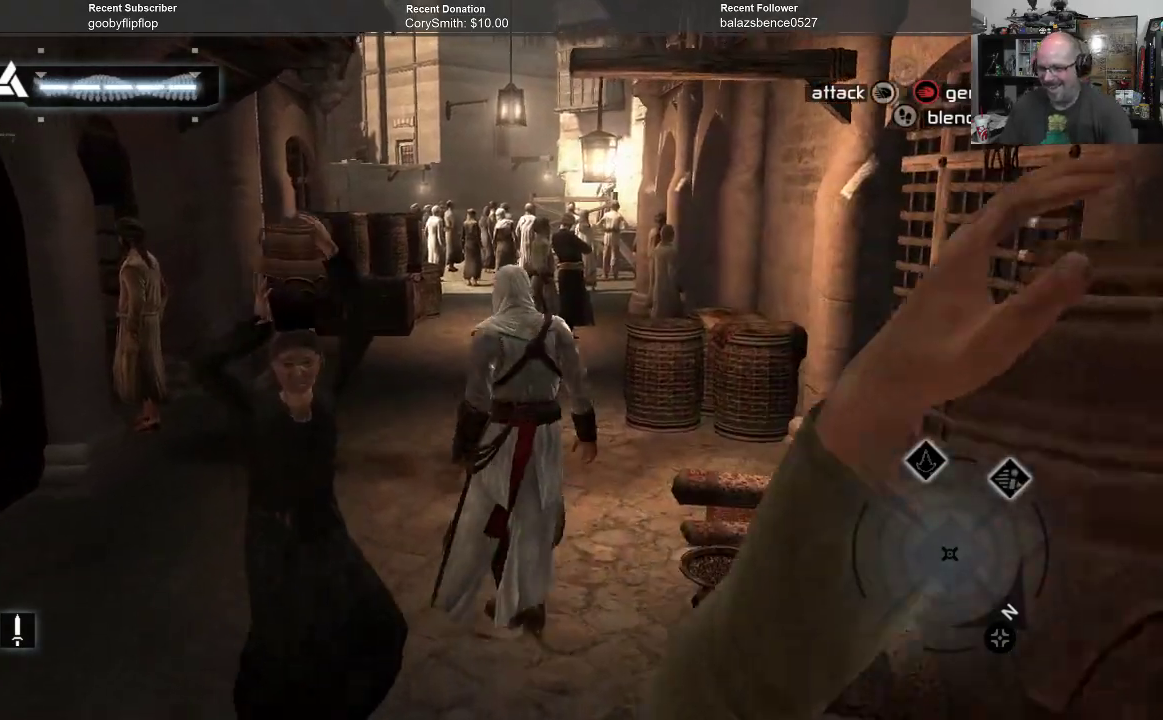
{"buttons": ["B"], "left_stick": "up", "right_stick": "center", "events": []}
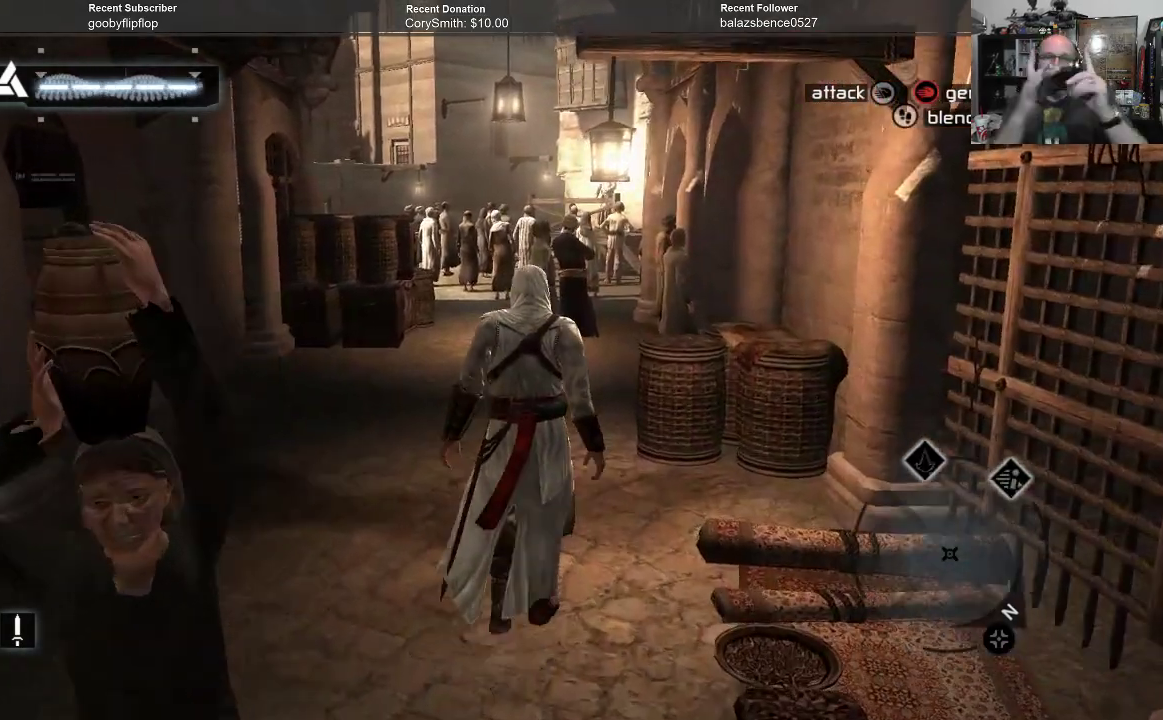
{"buttons": ["B"], "left_stick": "up", "right_stick": "center", "events": []}
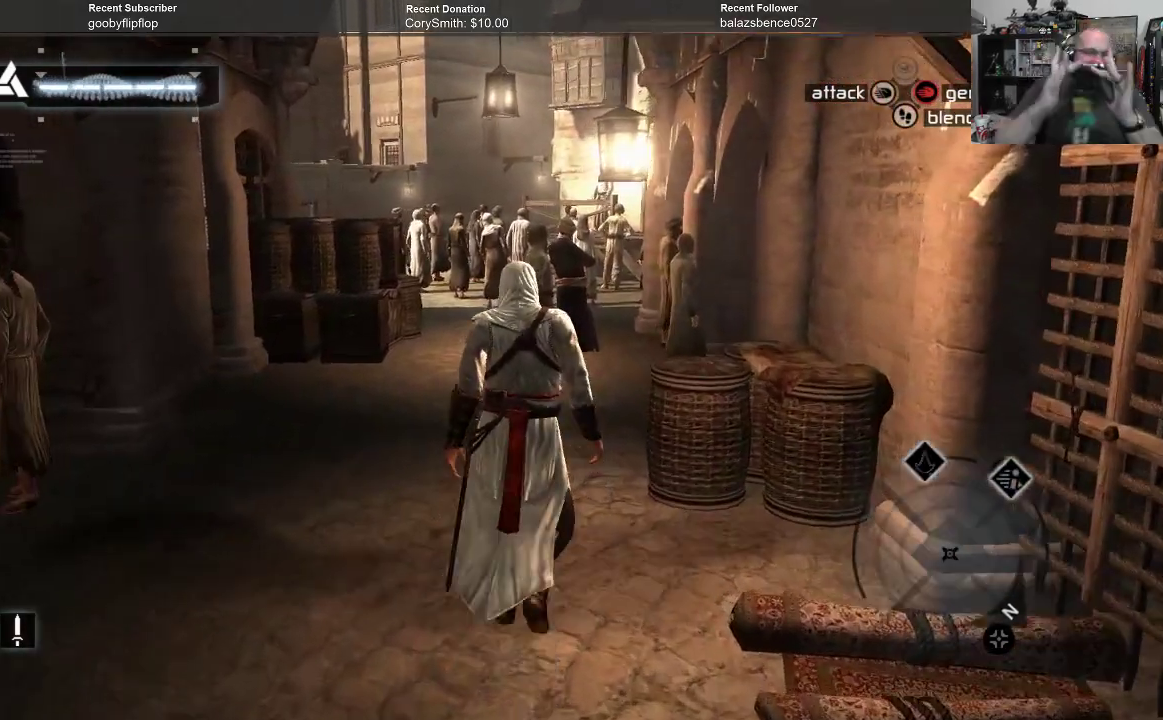
{"buttons": ["B"], "left_stick": "up", "right_stick": "center", "events": []}
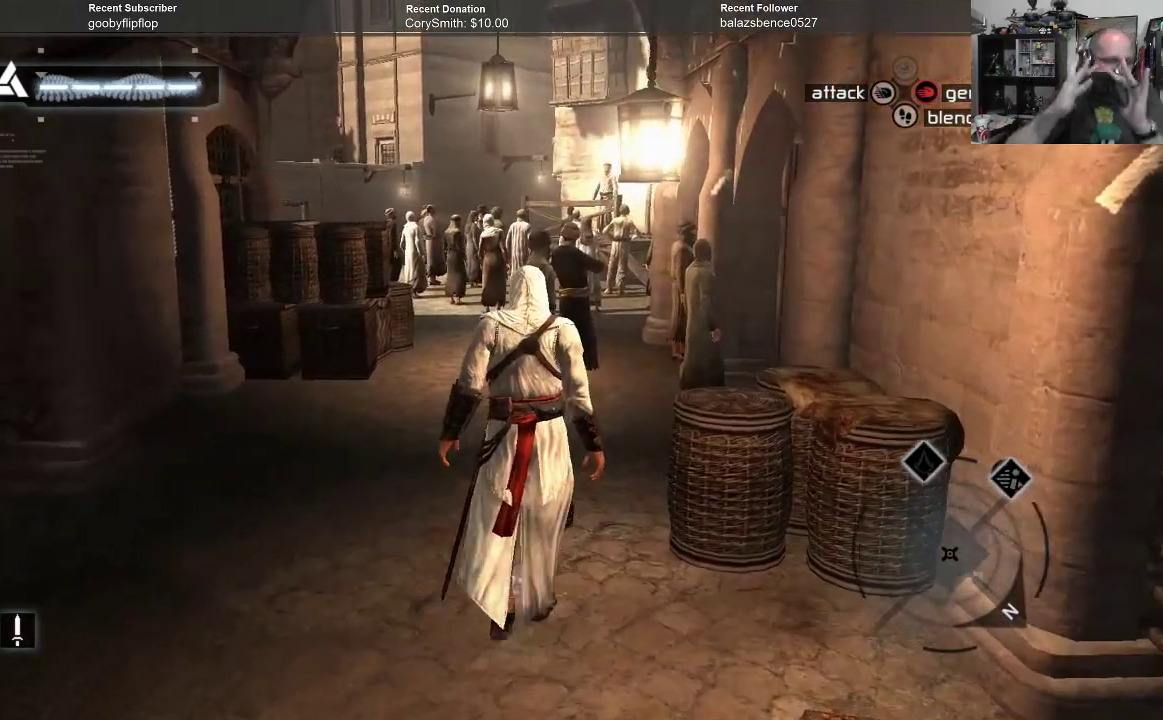
{"buttons": ["B"], "left_stick": "up", "right_stick": "center", "events": []}
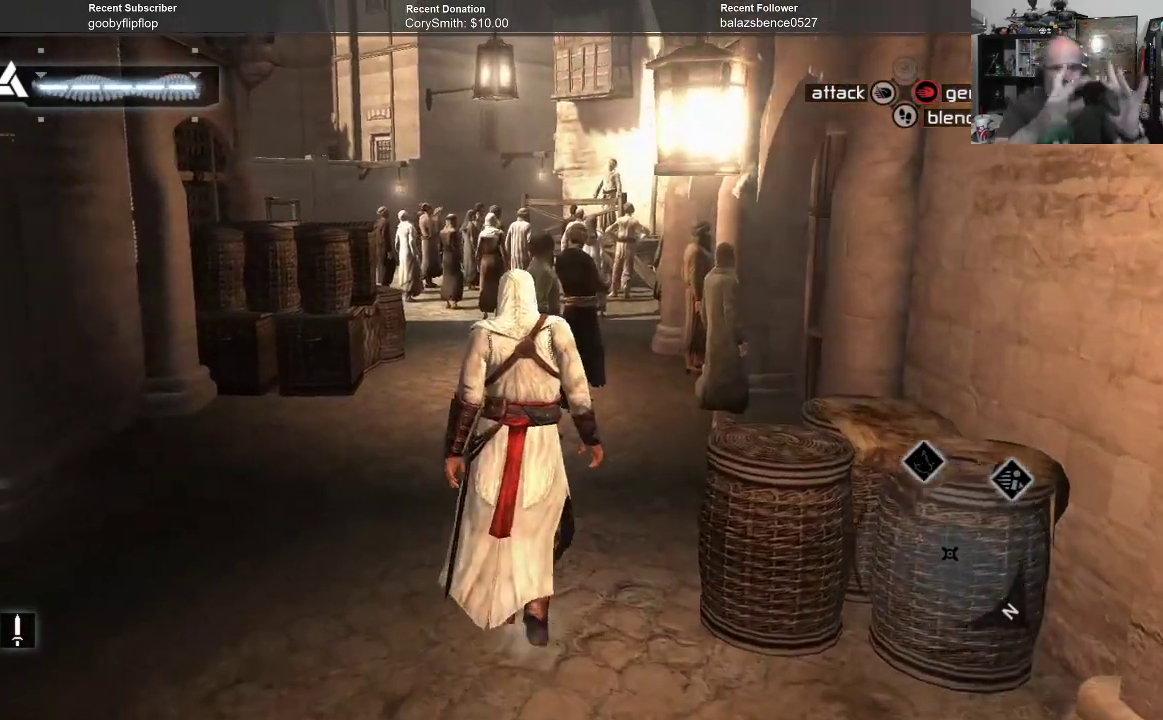
{"buttons": ["B"], "left_stick": "up", "right_stick": "center", "events": []}
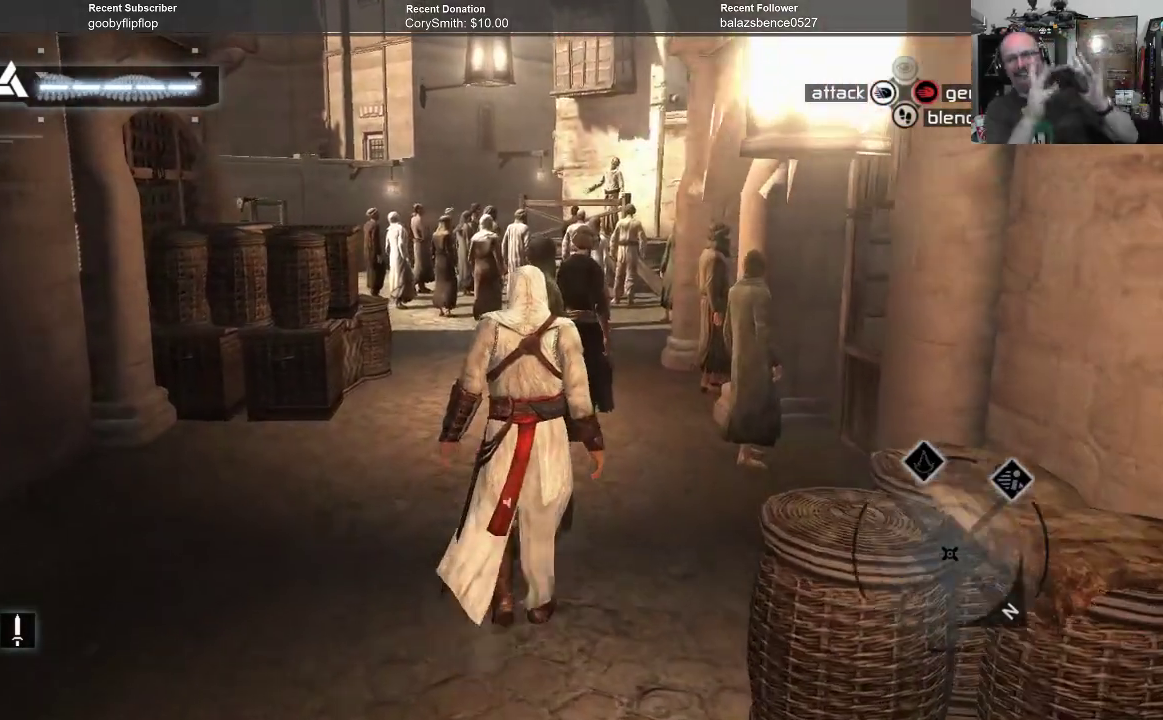
{"buttons": ["B"], "left_stick": "up", "right_stick": "center", "events": []}
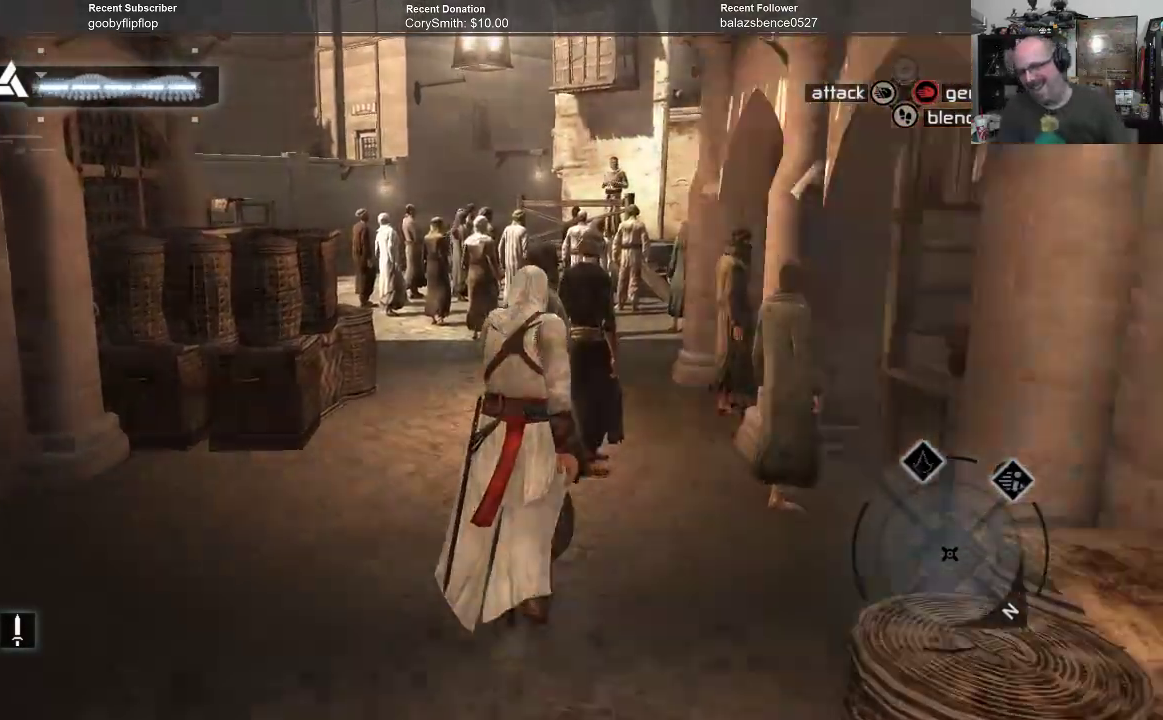
{"buttons": ["B"], "left_stick": "up", "right_stick": "center", "events": []}
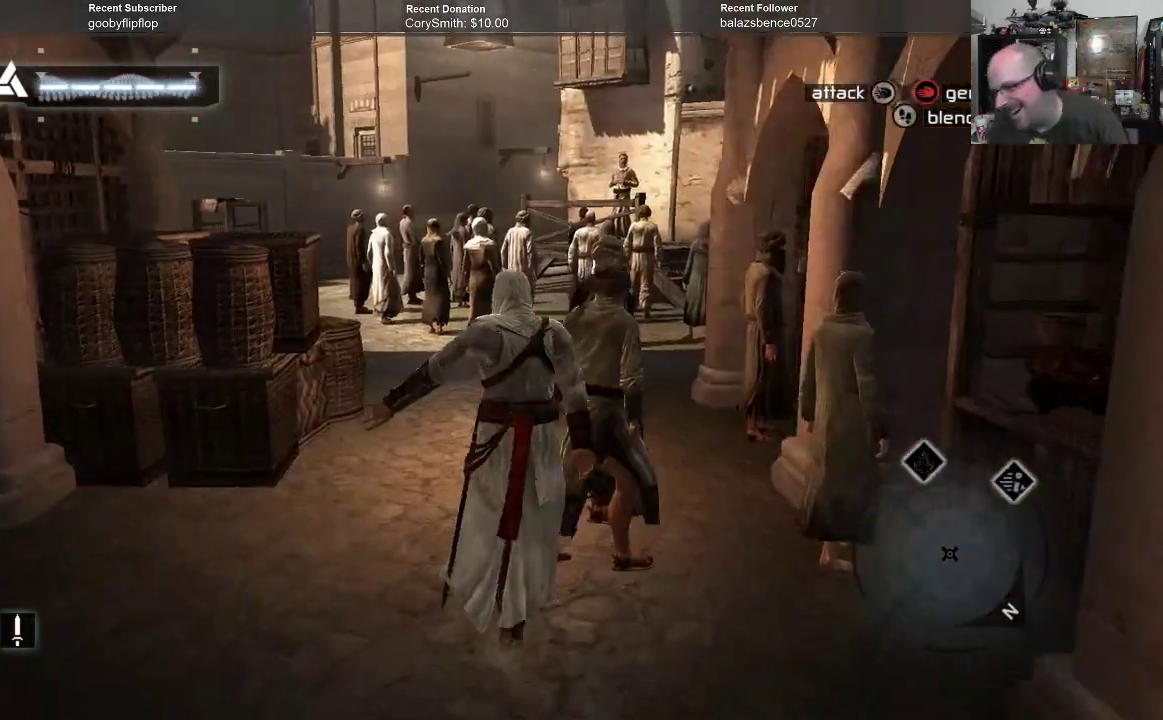
{"buttons": ["B"], "left_stick": "up", "right_stick": "center", "events": []}
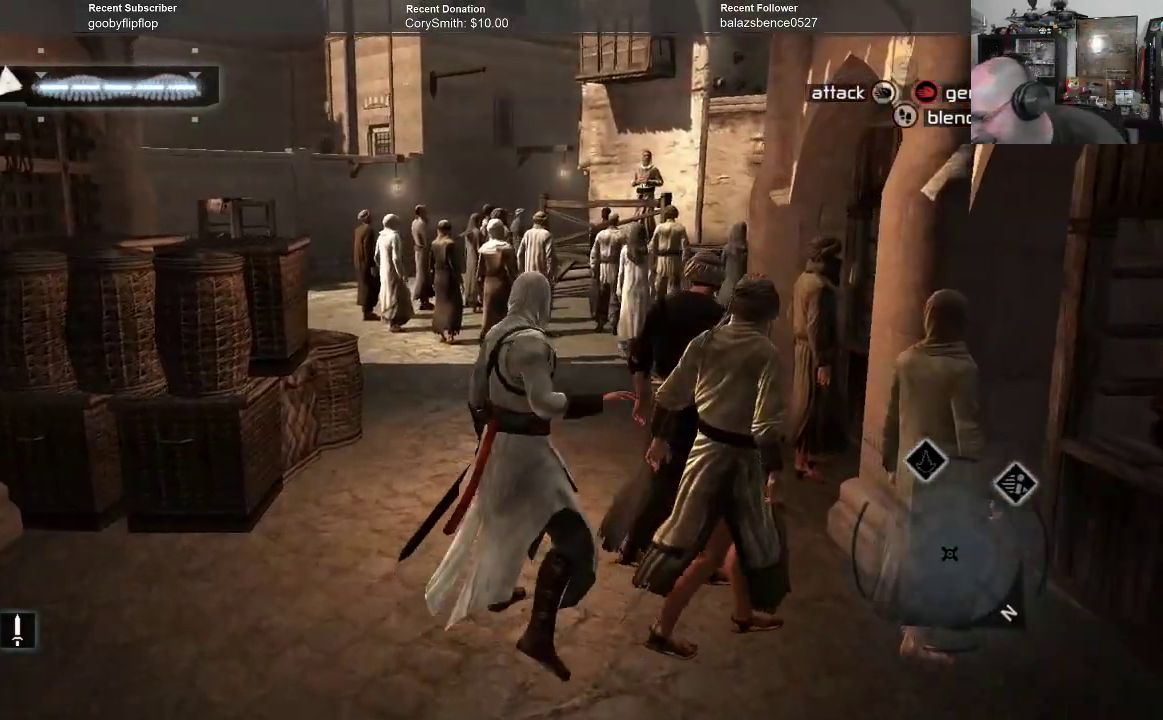
{"buttons": ["B"], "left_stick": "up", "right_stick": "center", "events": []}
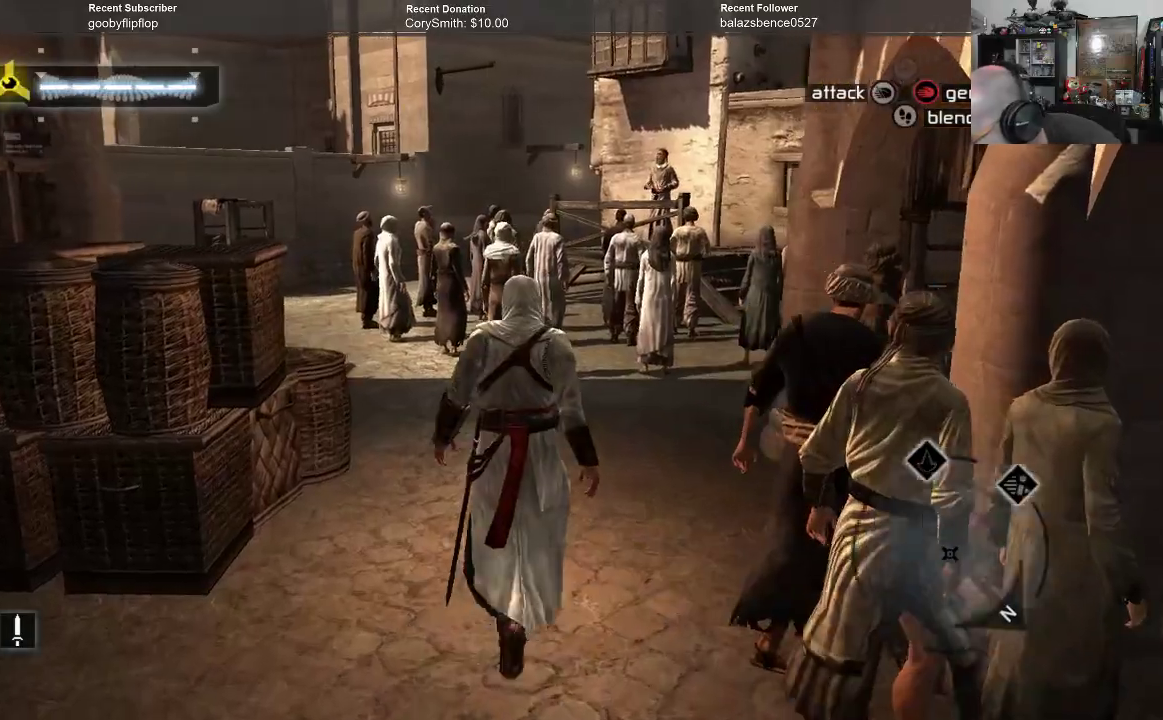
{"buttons": ["B"], "left_stick": "up", "right_stick": "center", "events": []}
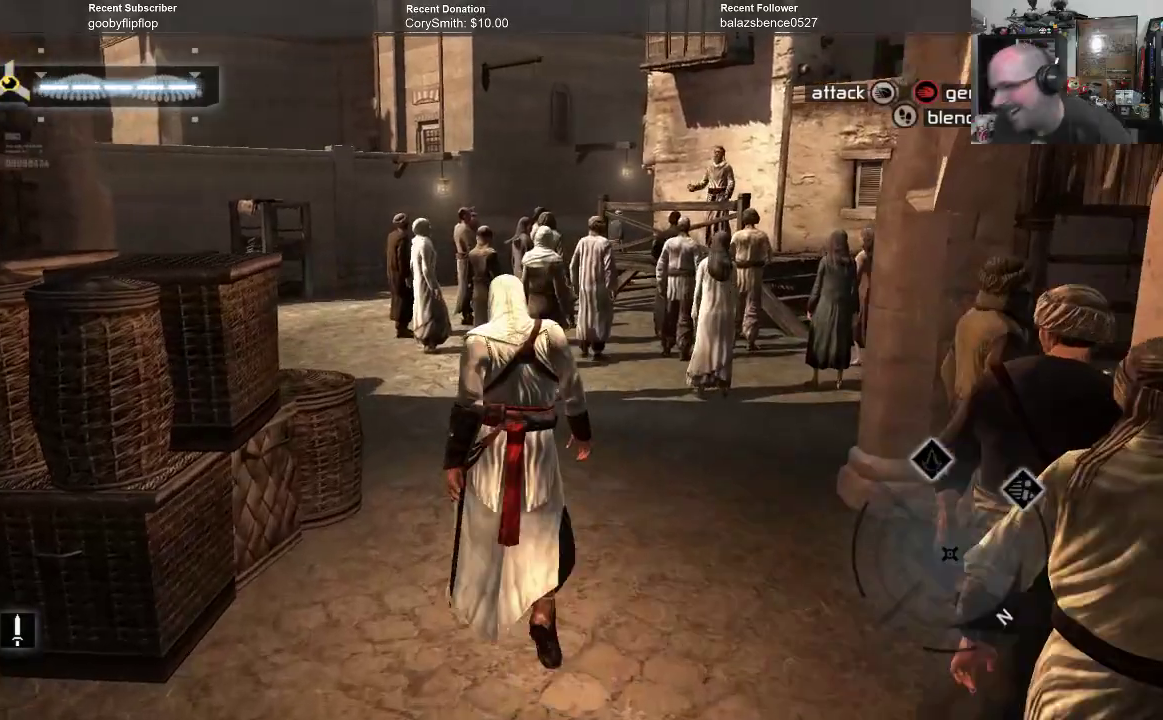
{"buttons": ["B"], "left_stick": "up", "right_stick": "center", "events": []}